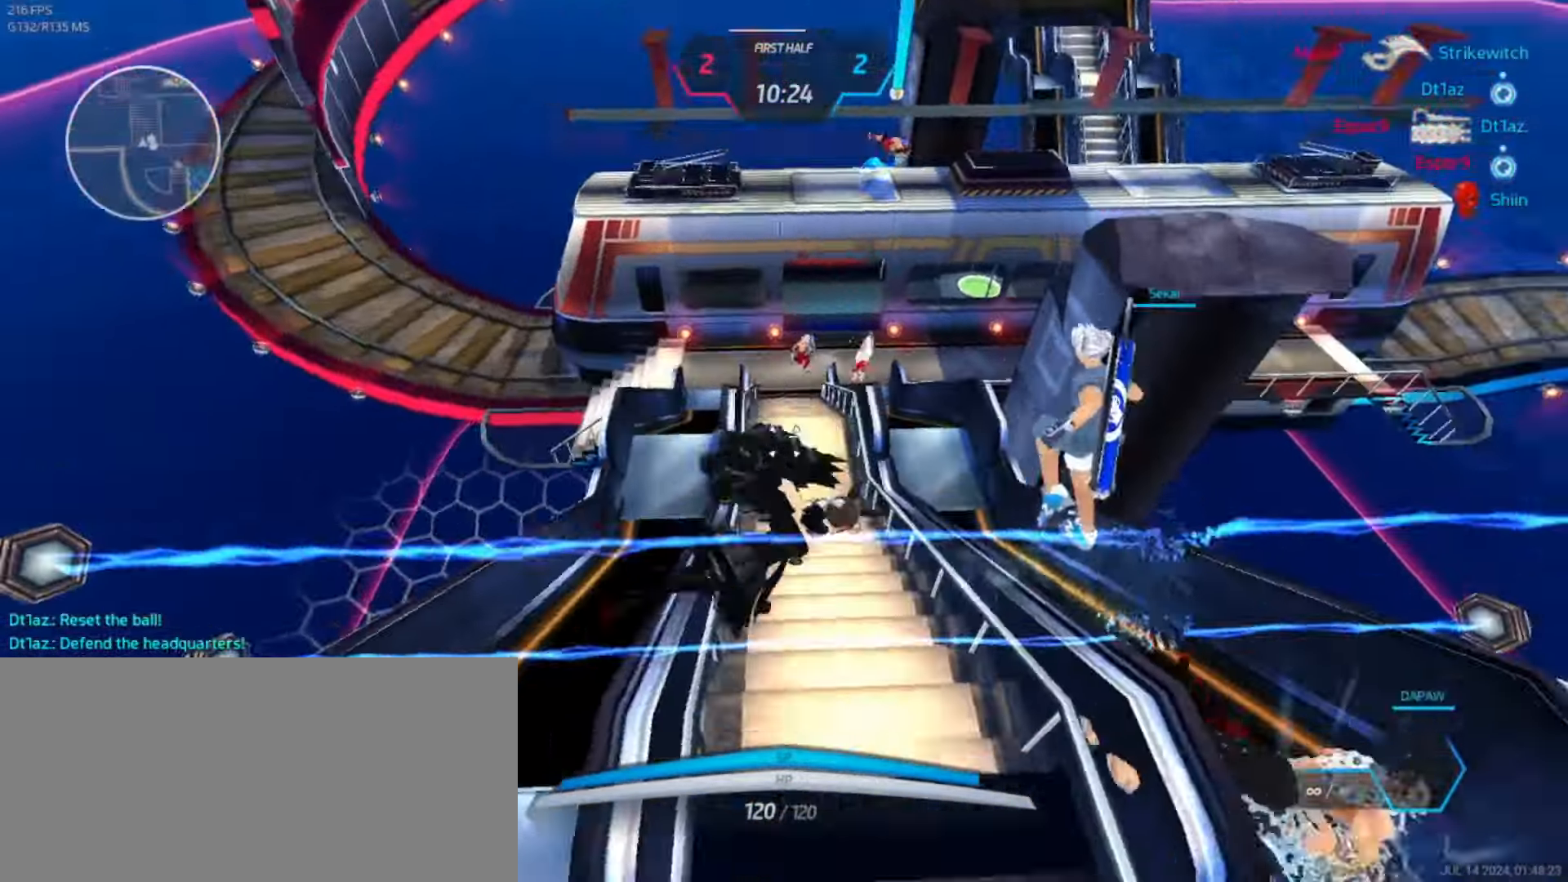
Gameplay with keyboard; each line is a JSON object with the keys held at the frame after it. "events" lists presses ("down") and releases ("up") of ".", "/", "0", "1", "2", "3", "4", "5", "6", "7", "8", "9", "a", "alt_l", "alt_r", "b", "backslash", "backspace", "c", "caps_lock", "comma", "ctrl_l", "ctrl_r", "d", "e", "equals", "escape", "f", "f1", "f10", "f11", "f12", "f2", "f3", "f4", "f5", "f6", "f7", "f8", "f9", "g", "h", "i", "j", "k", "l", "lbracket", "m", "minus", "n", "o", "p", "q", "quote", "r", "rbracket", "return", "s", "semicolon", "shift_l", "shift_r", "space", "super_l", "super_r", "t", "tab", "tilde", "u", "v", "w", "x", "y" and "z" between this image and that frame as [ms after this image, input, new state], when the widget could be followed in between. No other keys are recorded. Mouse input is not recorded.
{"keys": ["a"], "events": [[267, "w", "down"], [400, "w", "up"]]}
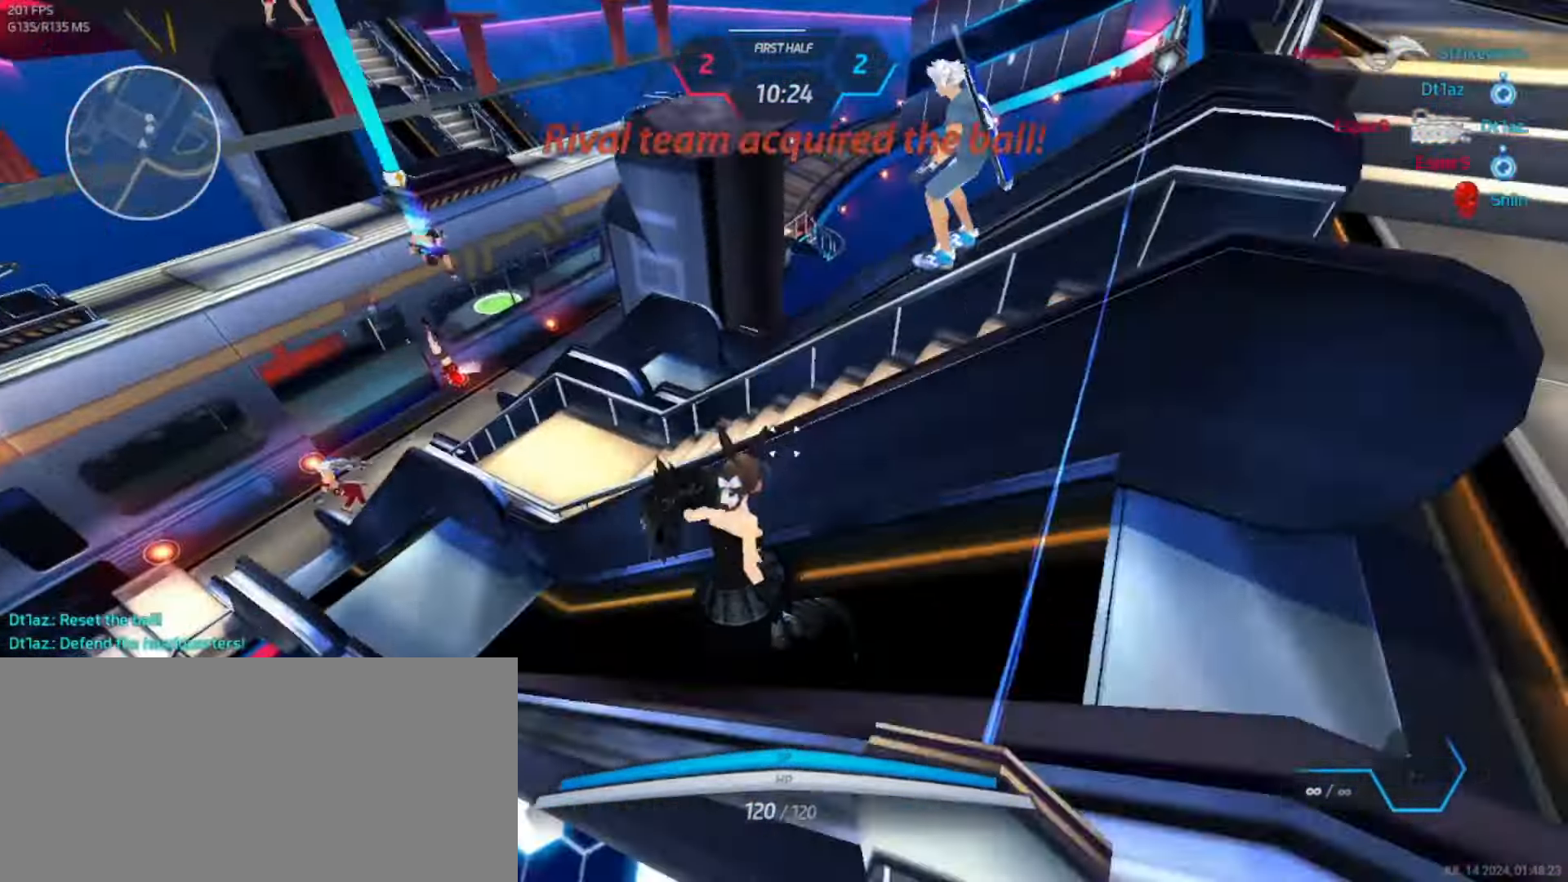
{"keys": ["space", "w"], "events": [[17, "space", "down"], [67, "s", "down"], [67, "space", "up"], [167, "space", "down"], [200, "s", "up"], [234, "space", "up"], [250, "a", "up"], [267, "w", "down"], [317, "w", "up"], [350, "w", "down"], [500, "space", "down"]]}
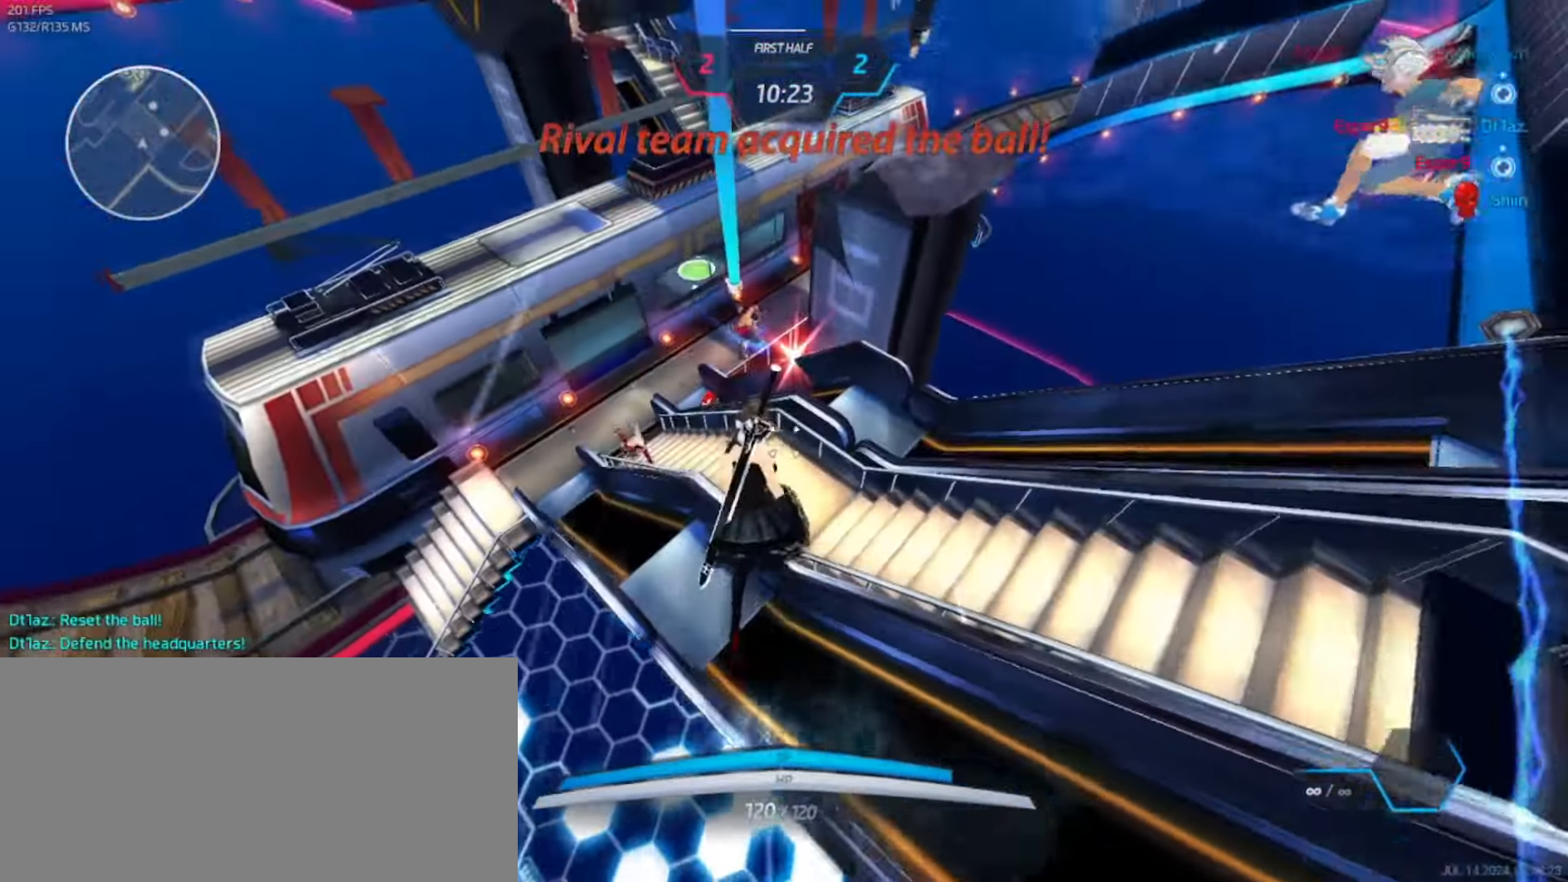
{"keys": ["d", "s"], "events": [[67, "d", "down"], [100, "space", "up"], [167, "space", "down"], [167, "w", "up"], [200, "space", "up"], [300, "space", "down"], [384, "space", "up"], [434, "s", "down"]]}
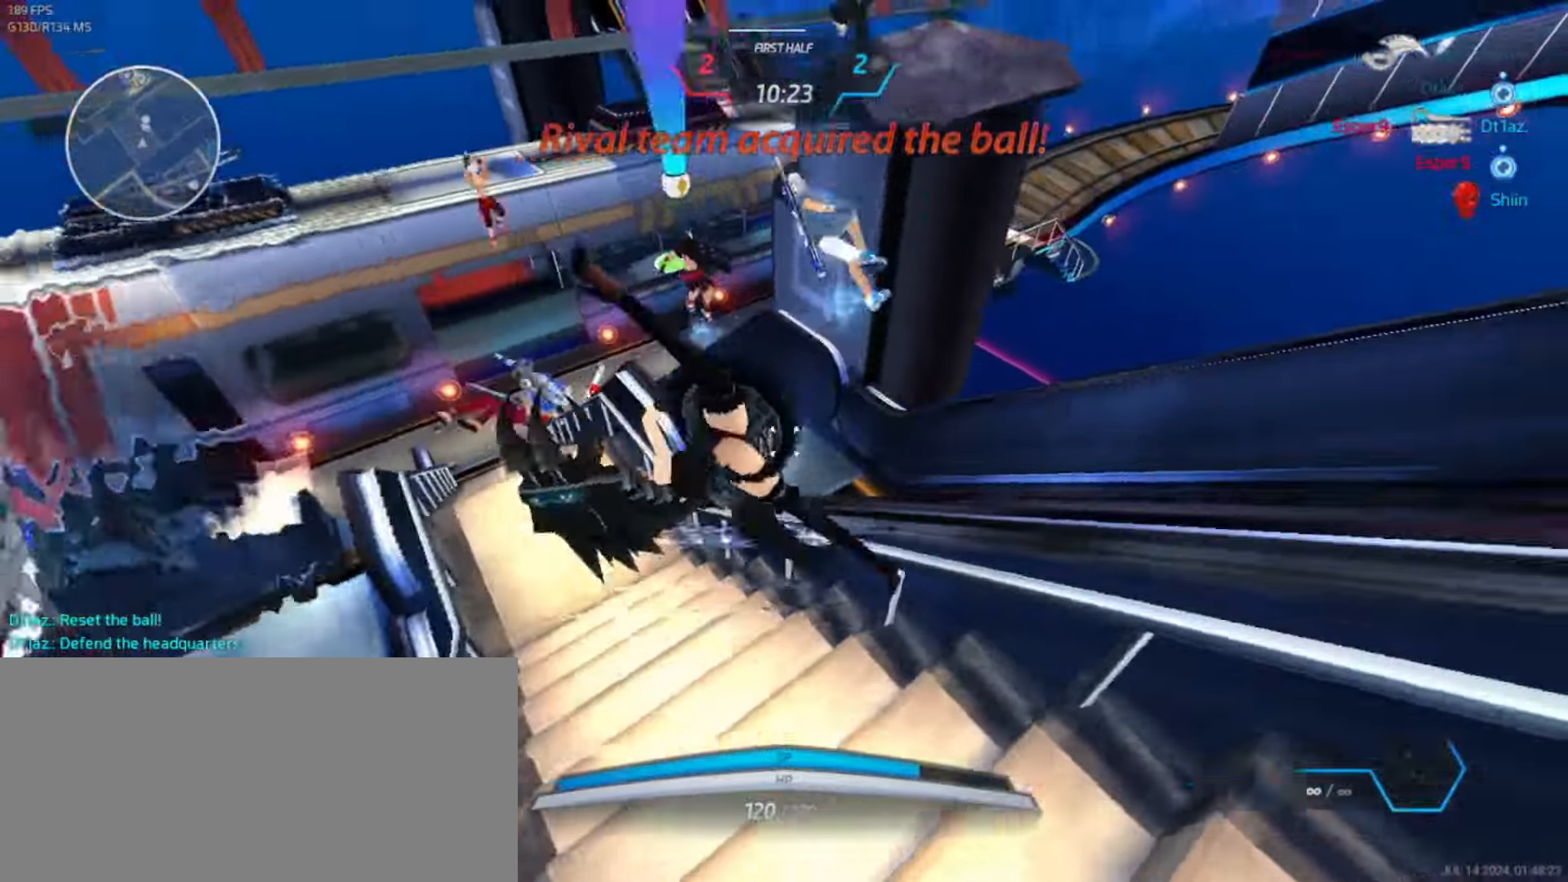
{"keys": ["d", "space", "w"], "events": [[34, "space", "down"], [67, "s", "up"], [100, "space", "up"], [200, "space", "down"], [250, "space", "up"], [350, "w", "down"], [417, "space", "down"]]}
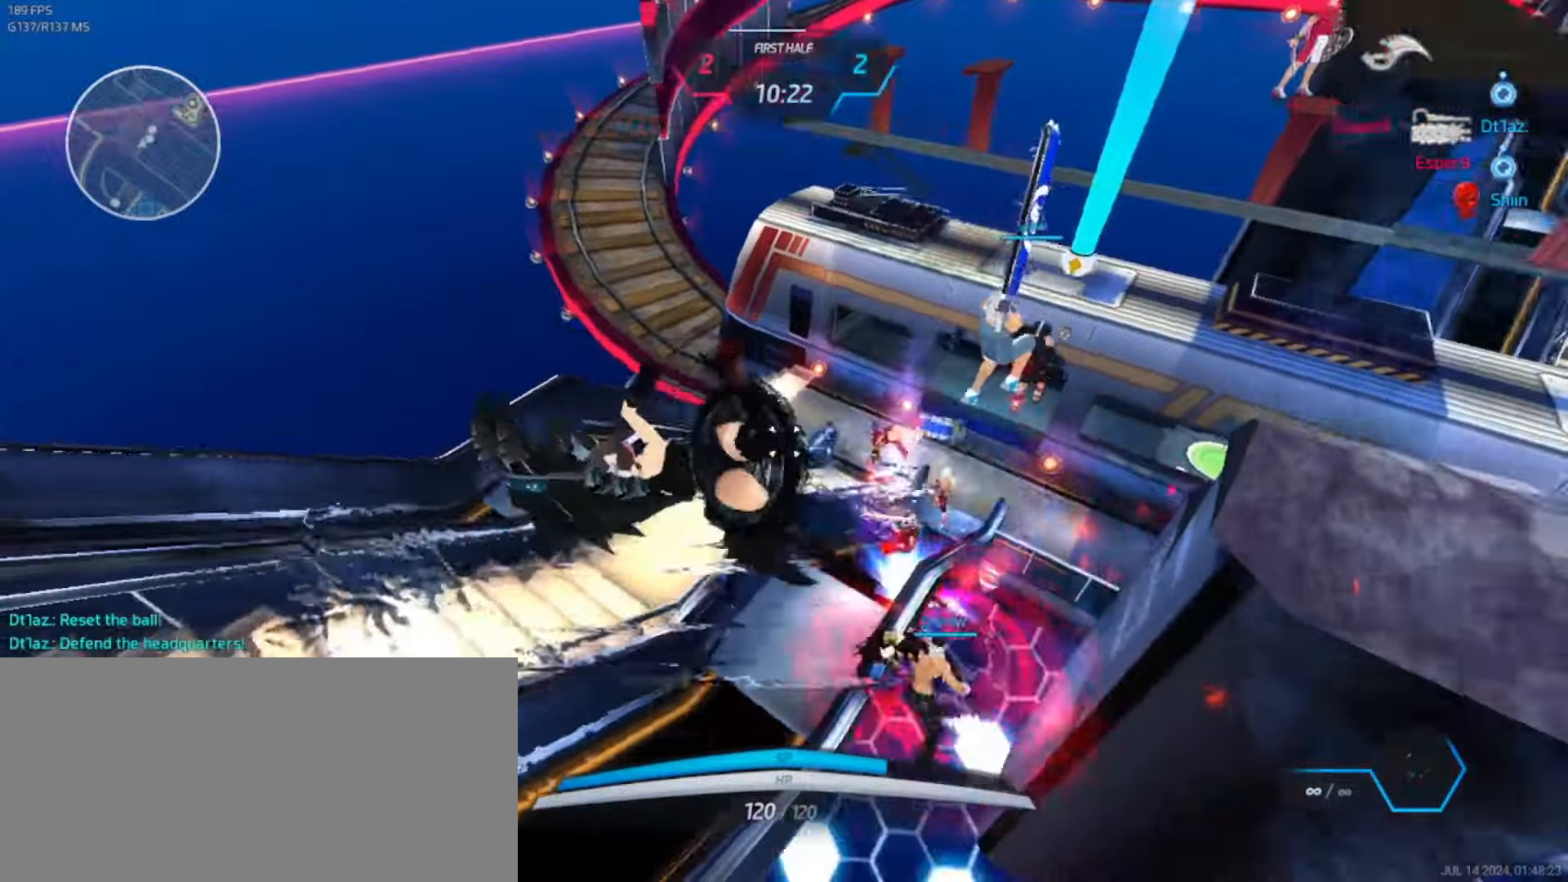
{"keys": ["w"], "events": [[100, "space", "up"], [200, "d", "up"]]}
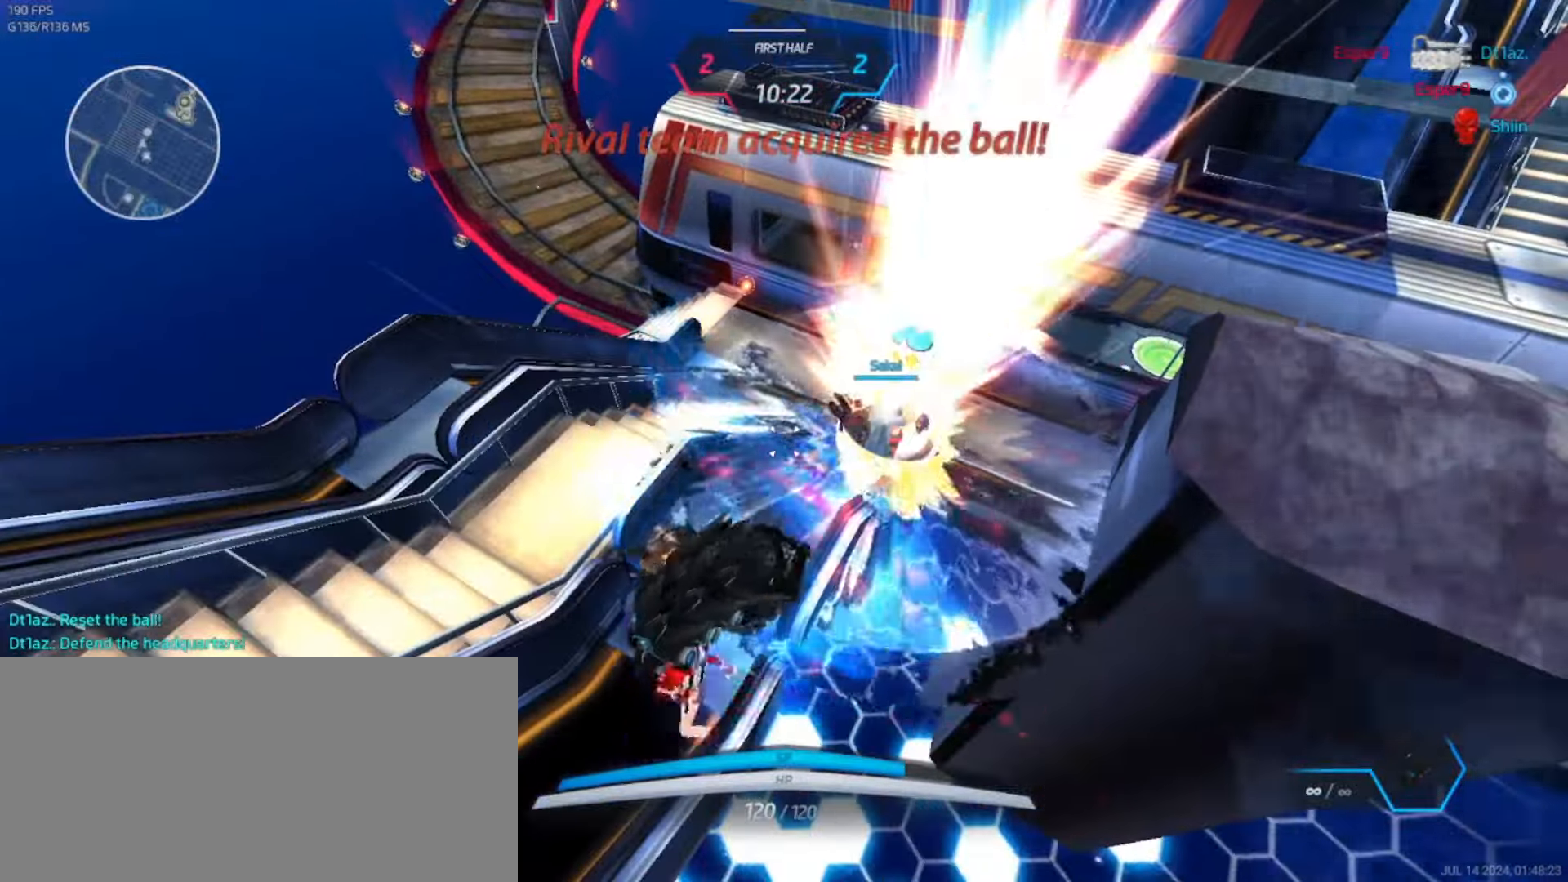
{"keys": ["w"], "events": []}
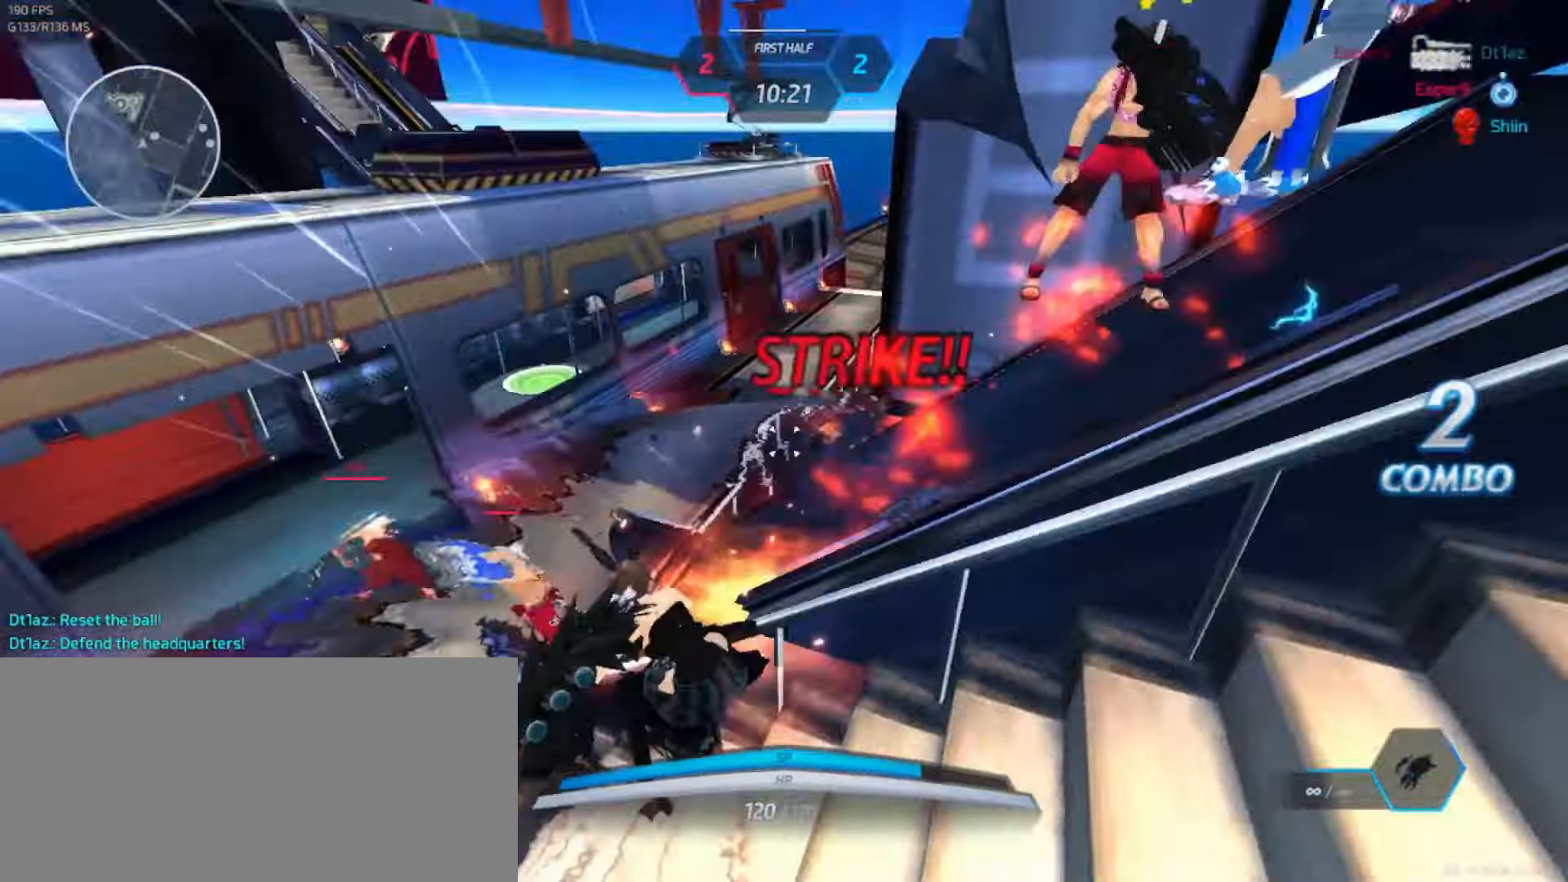
{"keys": ["w"], "events": []}
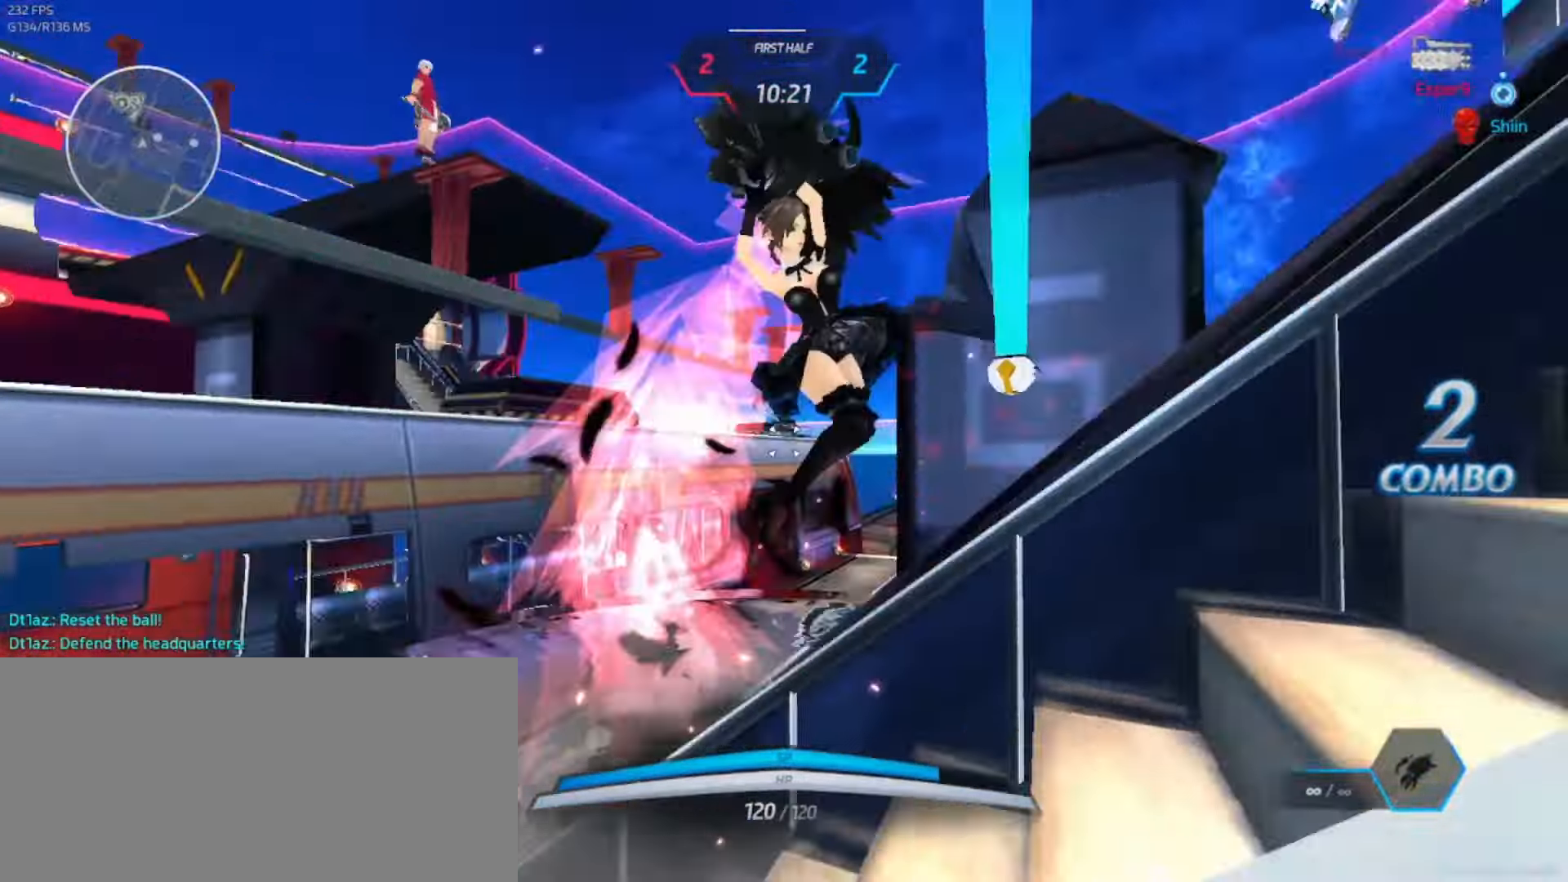
{"keys": ["w"], "events": []}
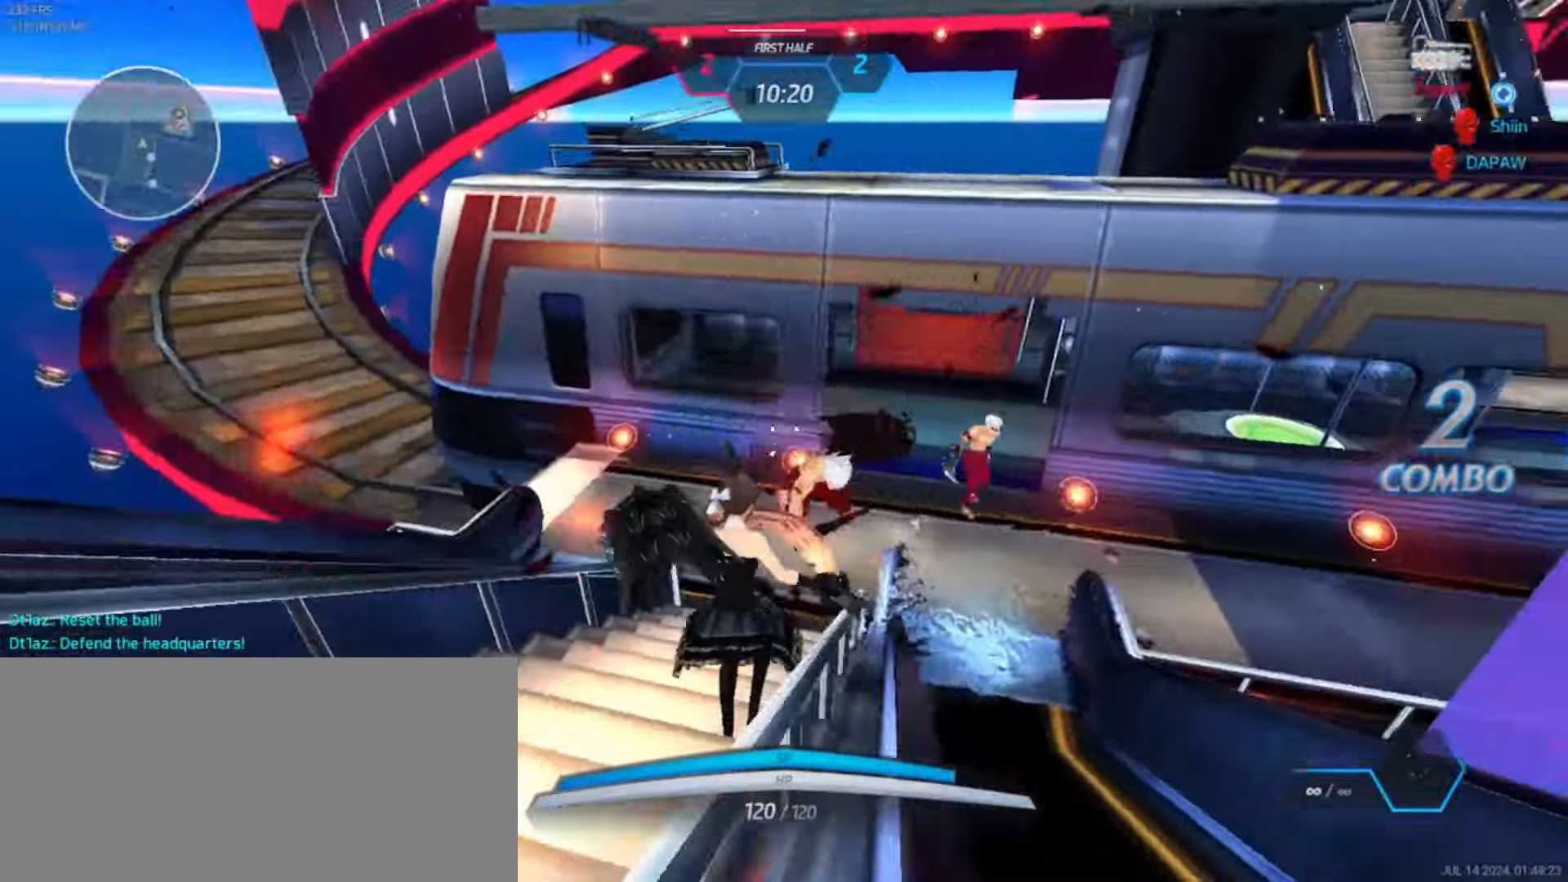
{"keys": ["w"], "events": []}
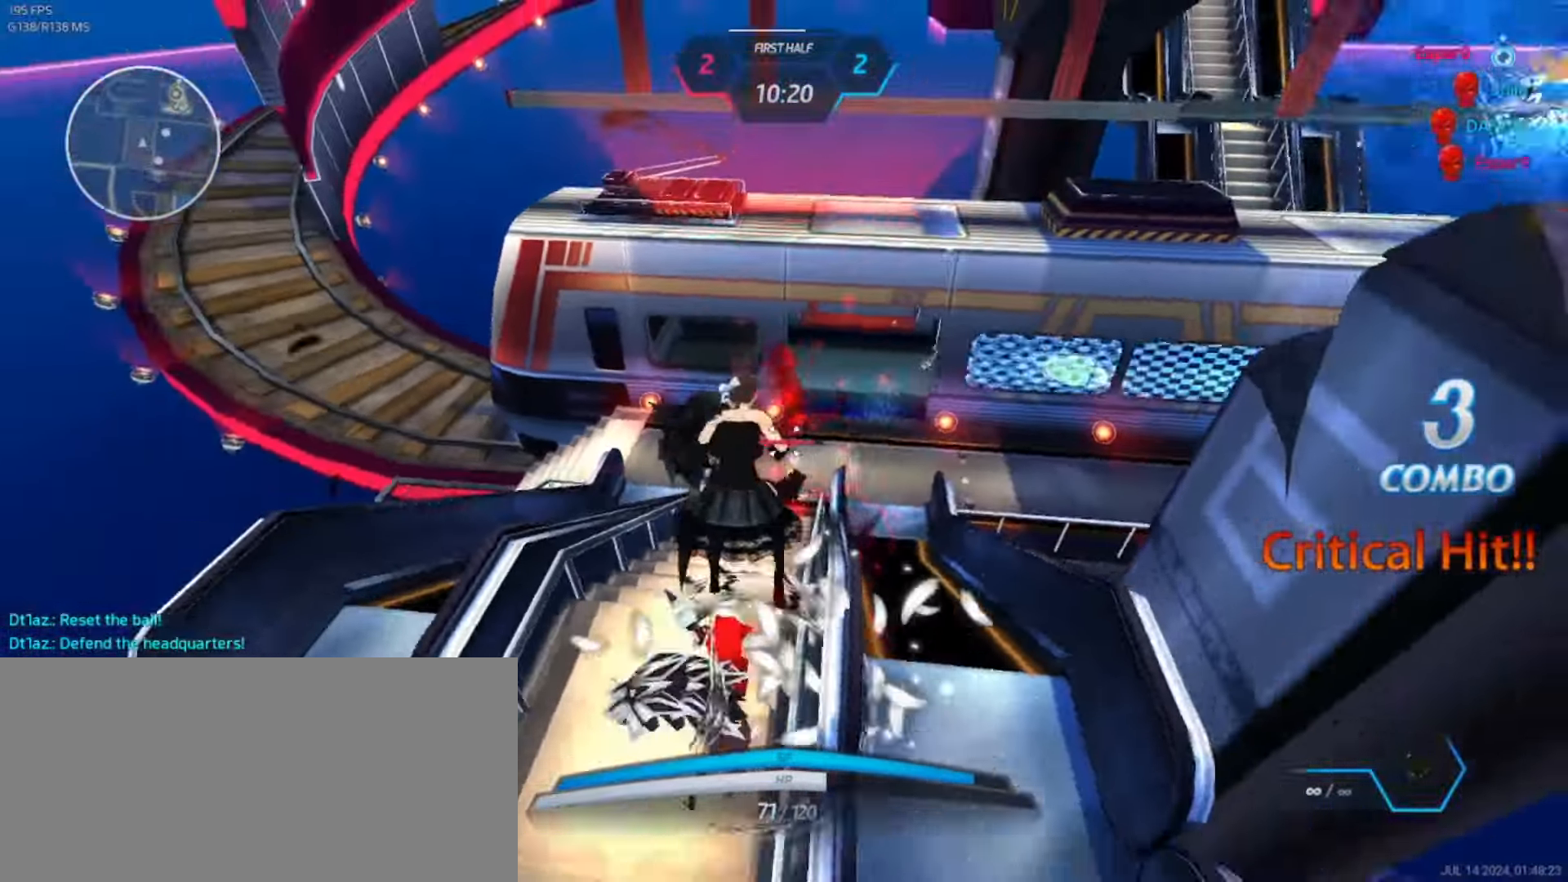
{"keys": ["w"], "events": [[34, "w", "up"], [50, "space", "down"], [67, "a", "down"], [84, "space", "up"], [234, "s", "down"], [267, "space", "down"], [317, "s", "up"], [384, "a", "up"], [384, "space", "up"], [384, "w", "down"], [434, "w", "up"], [467, "w", "down"]]}
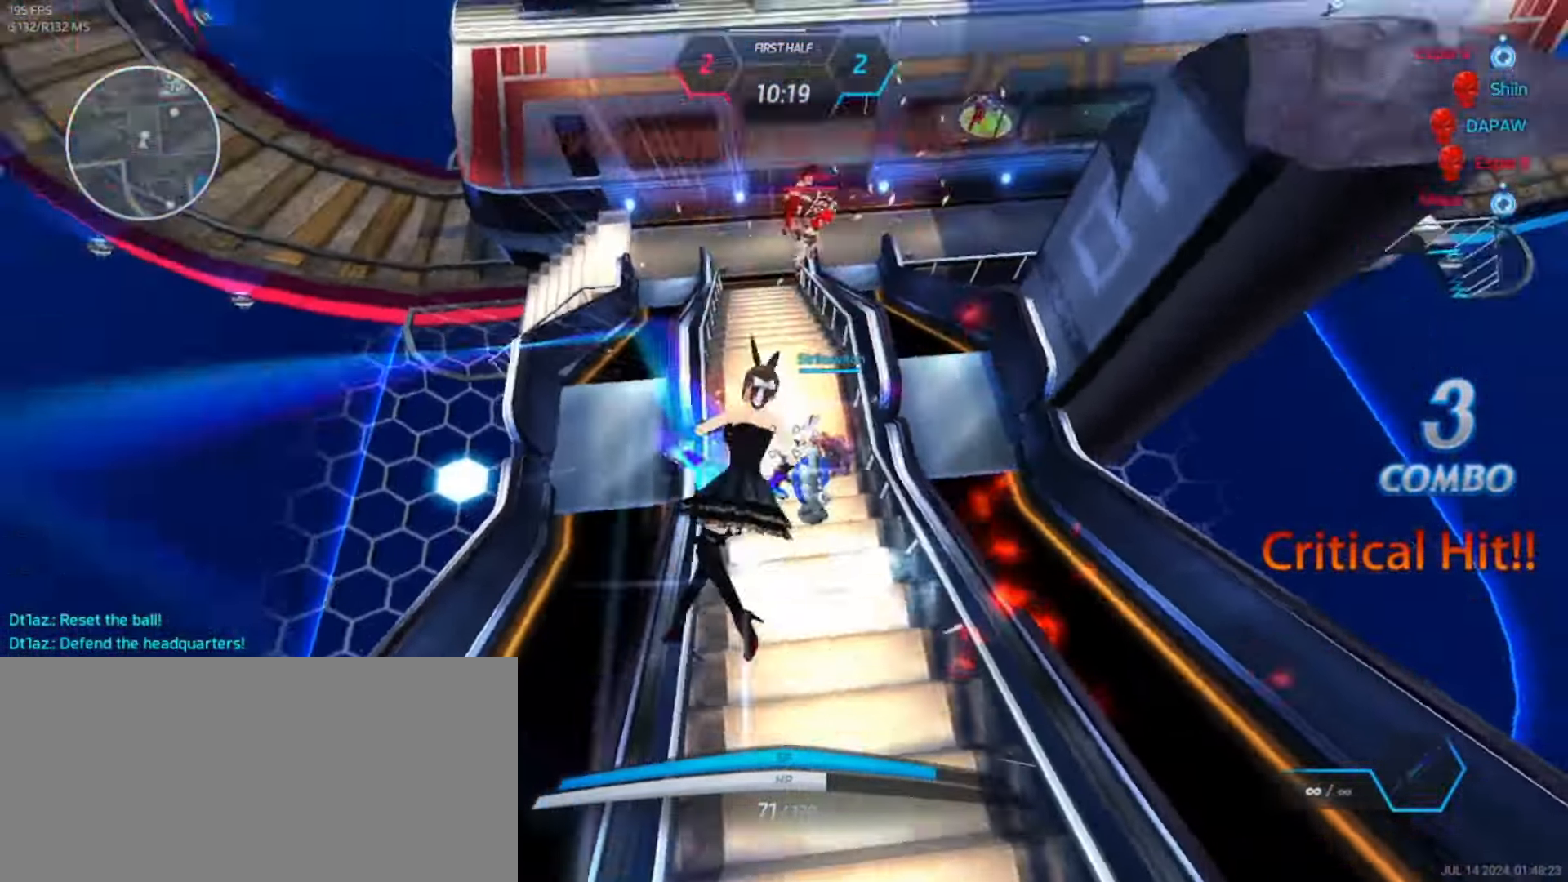
{"keys": ["w"], "events": [[17, "w", "up"], [67, "w", "down"]]}
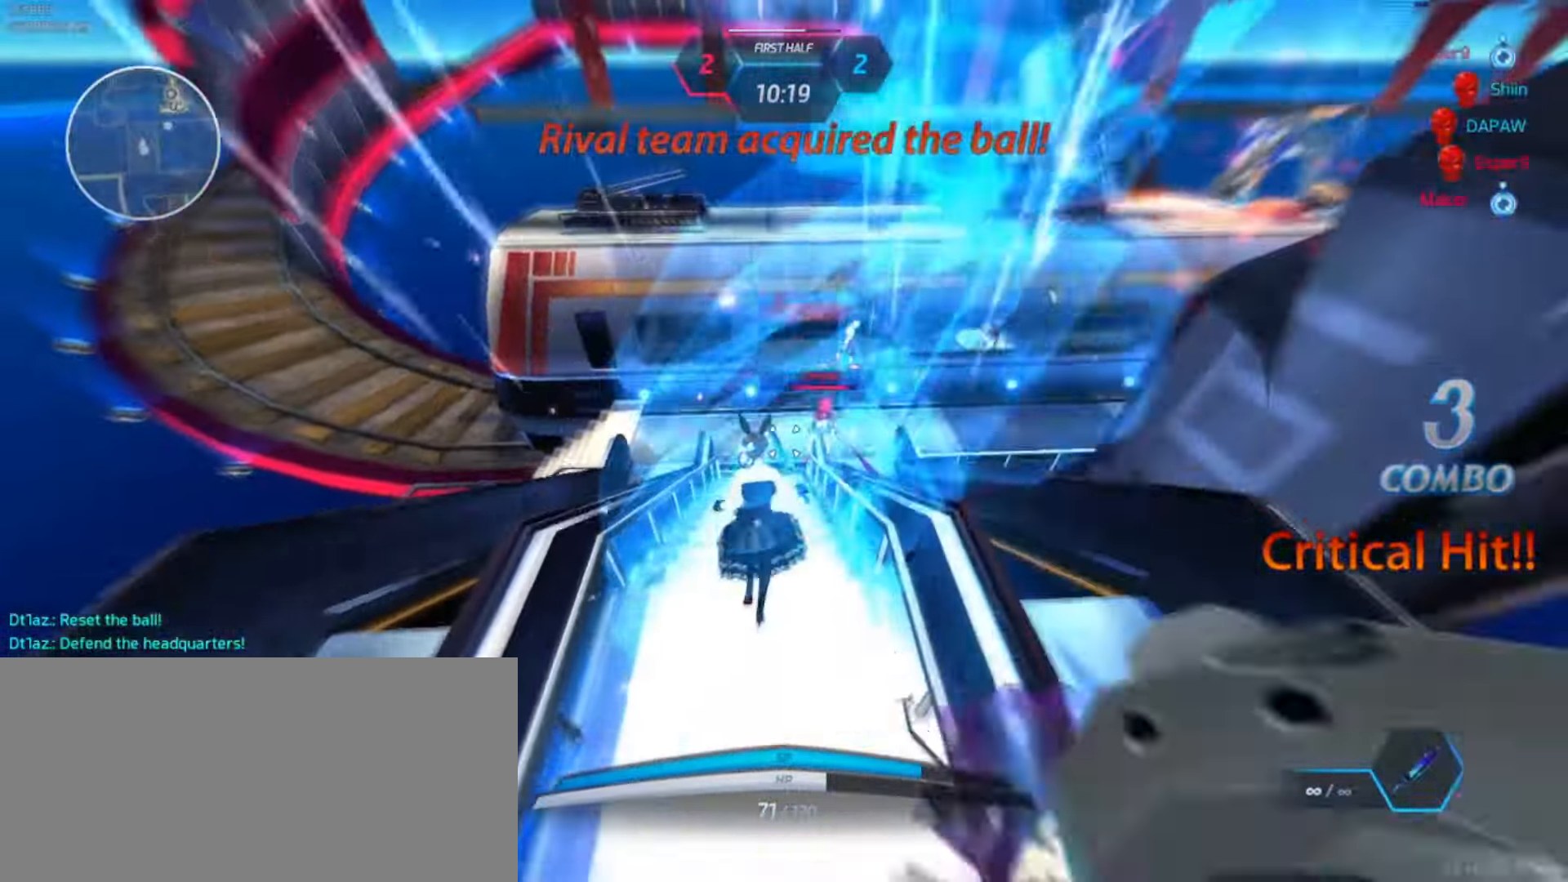
{"keys": ["w"], "events": []}
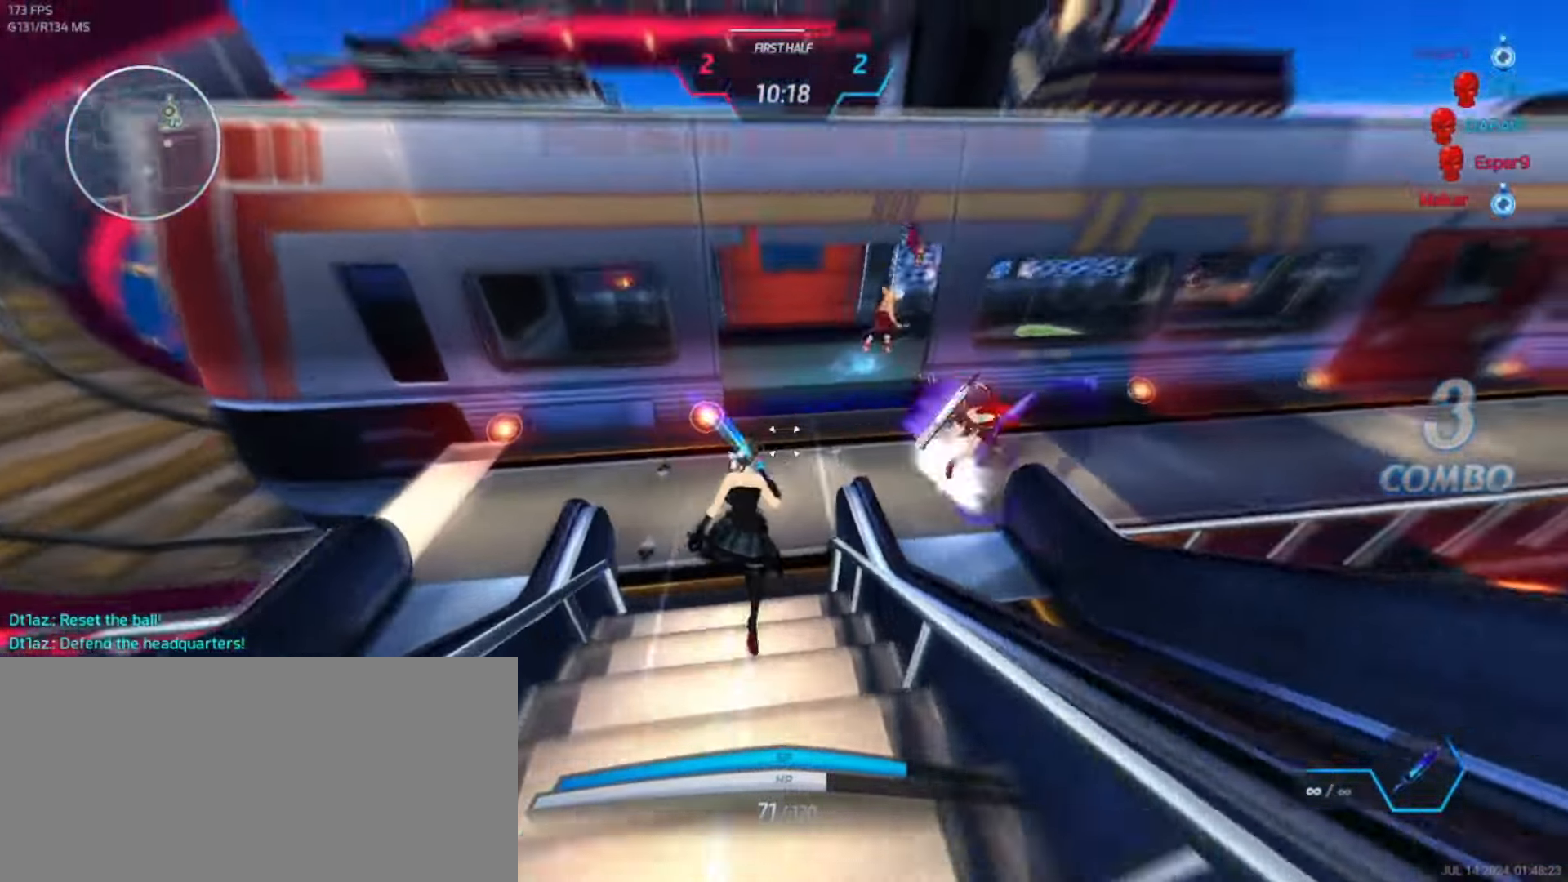
{"keys": ["w"], "events": []}
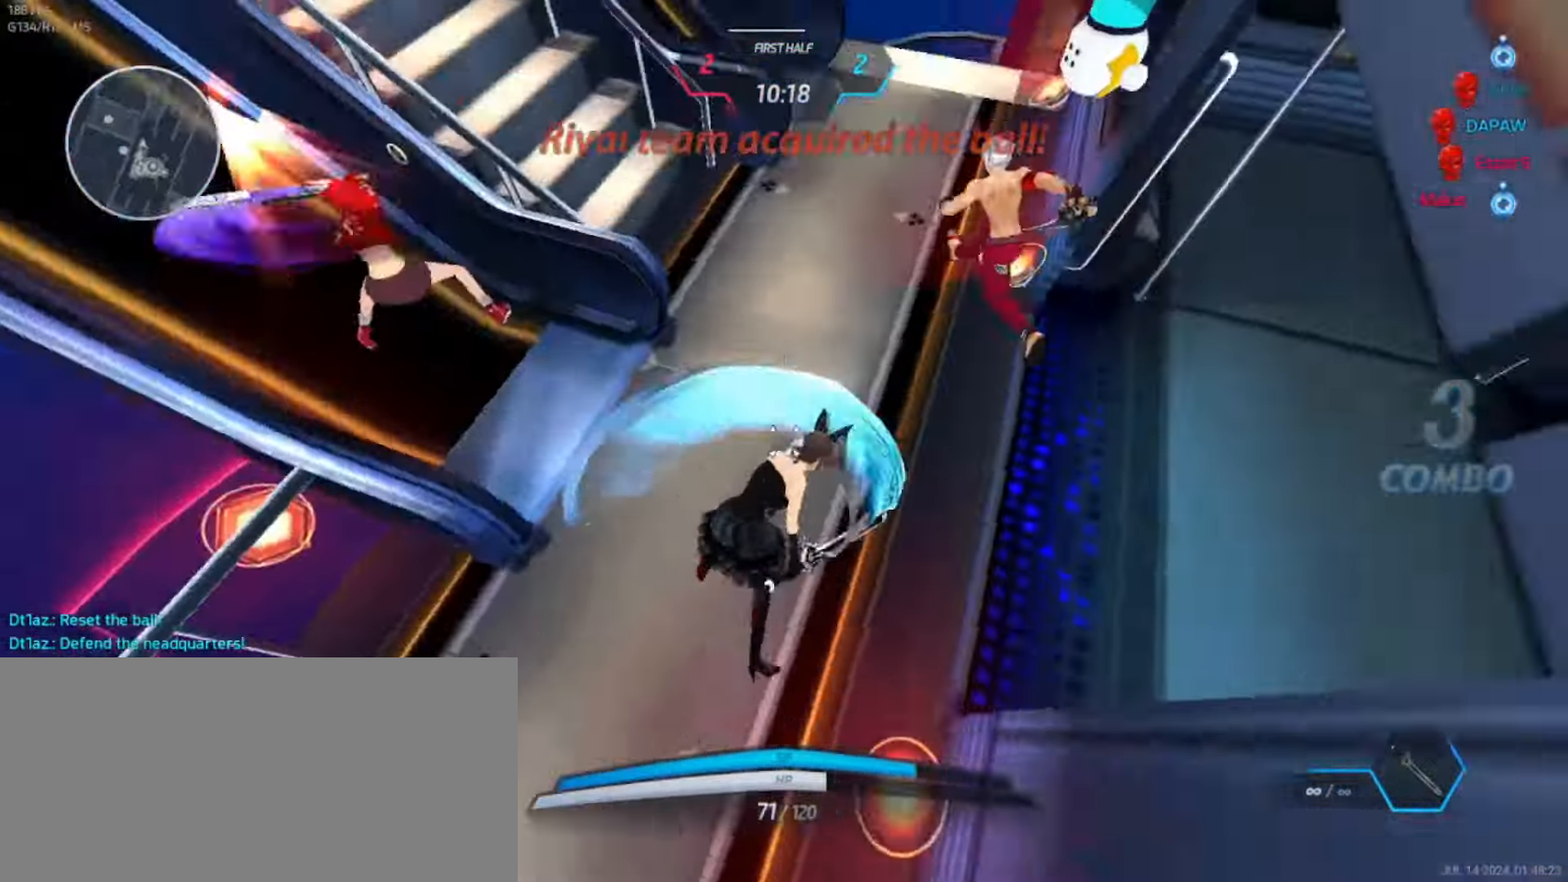
{"keys": ["w"], "events": []}
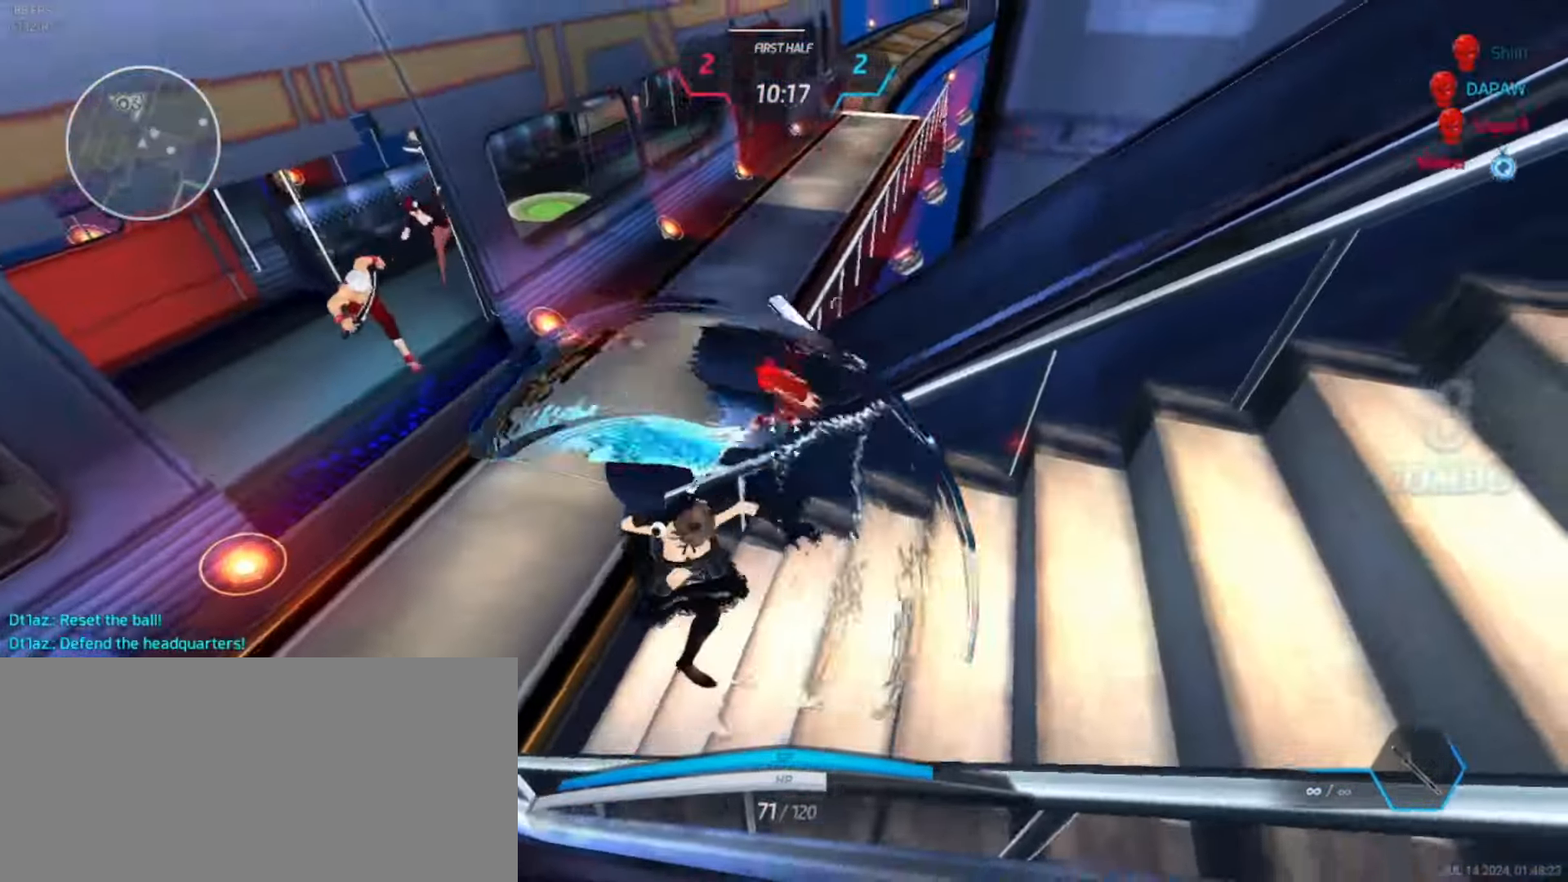
{"keys": ["d", "s"], "events": [[300, "w", "up"], [400, "s", "down"], [467, "d", "down"]]}
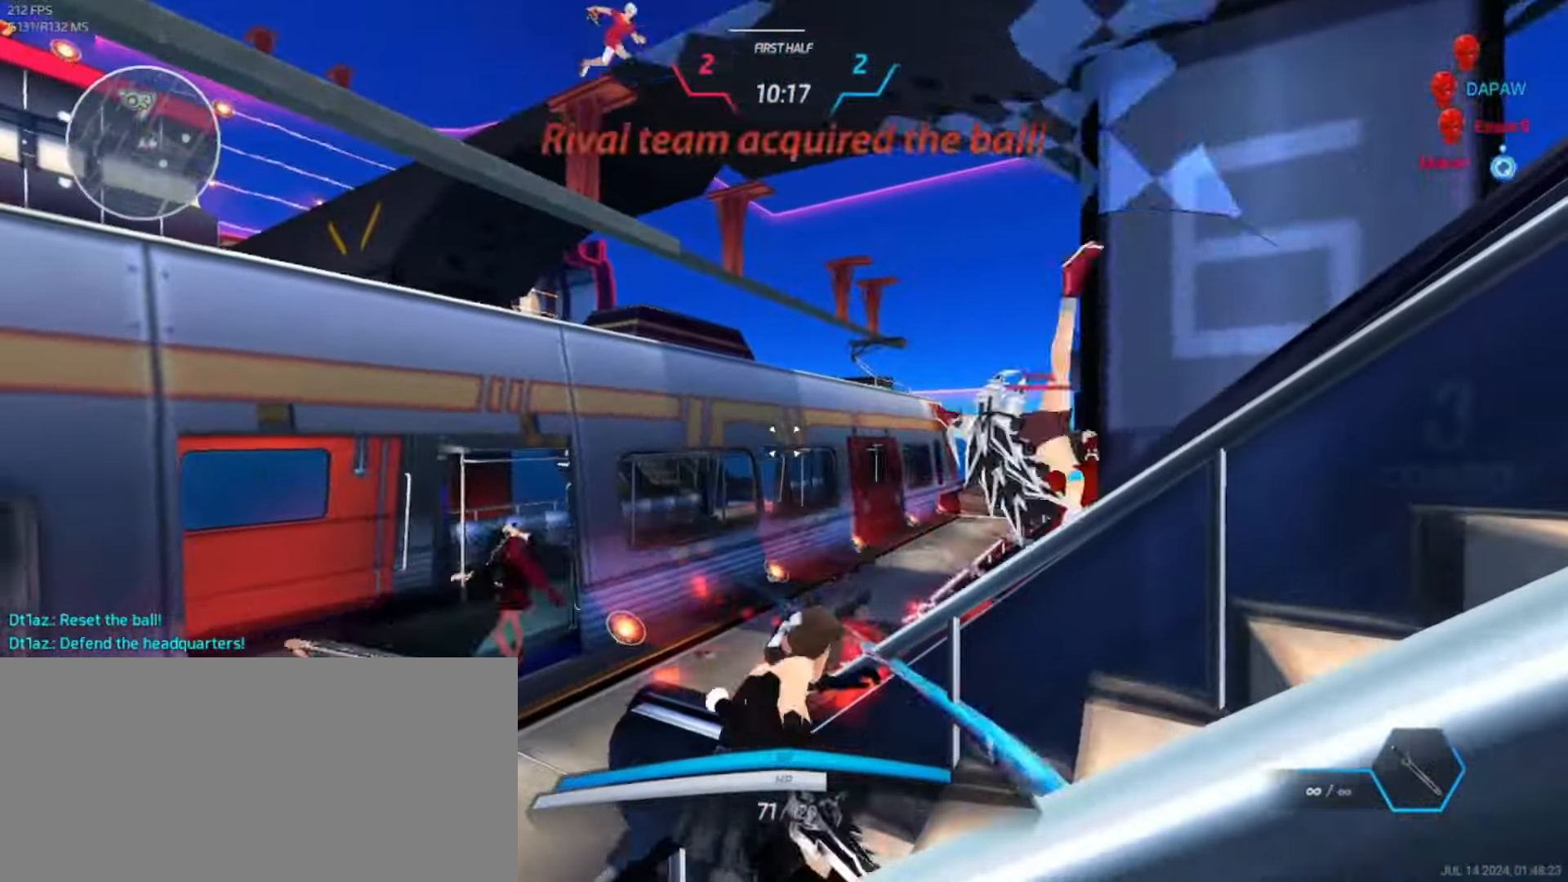
{"keys": ["a", "s"], "events": [[50, "space", "down"], [150, "a", "down"], [217, "space", "up"], [250, "d", "up"], [334, "s", "up"], [484, "s", "down"]]}
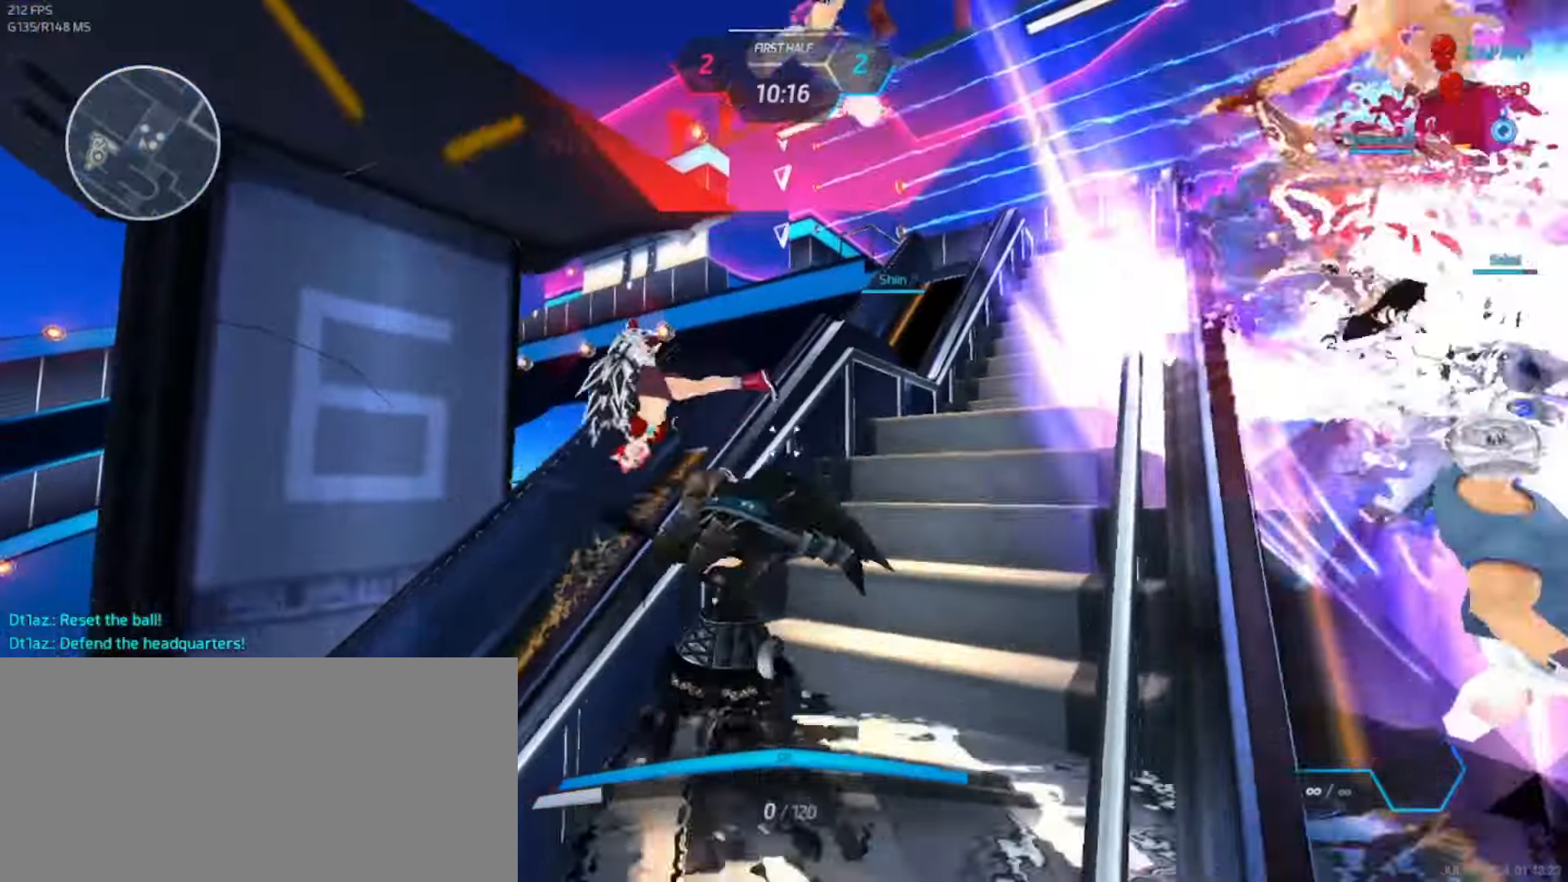
{"keys": ["d", "s", "space"], "events": [[167, "d", "down"], [167, "s", "up"], [184, "a", "up"], [217, "space", "down"], [300, "space", "up"], [350, "space", "down"], [384, "space", "up"], [417, "s", "down"], [500, "space", "down"]]}
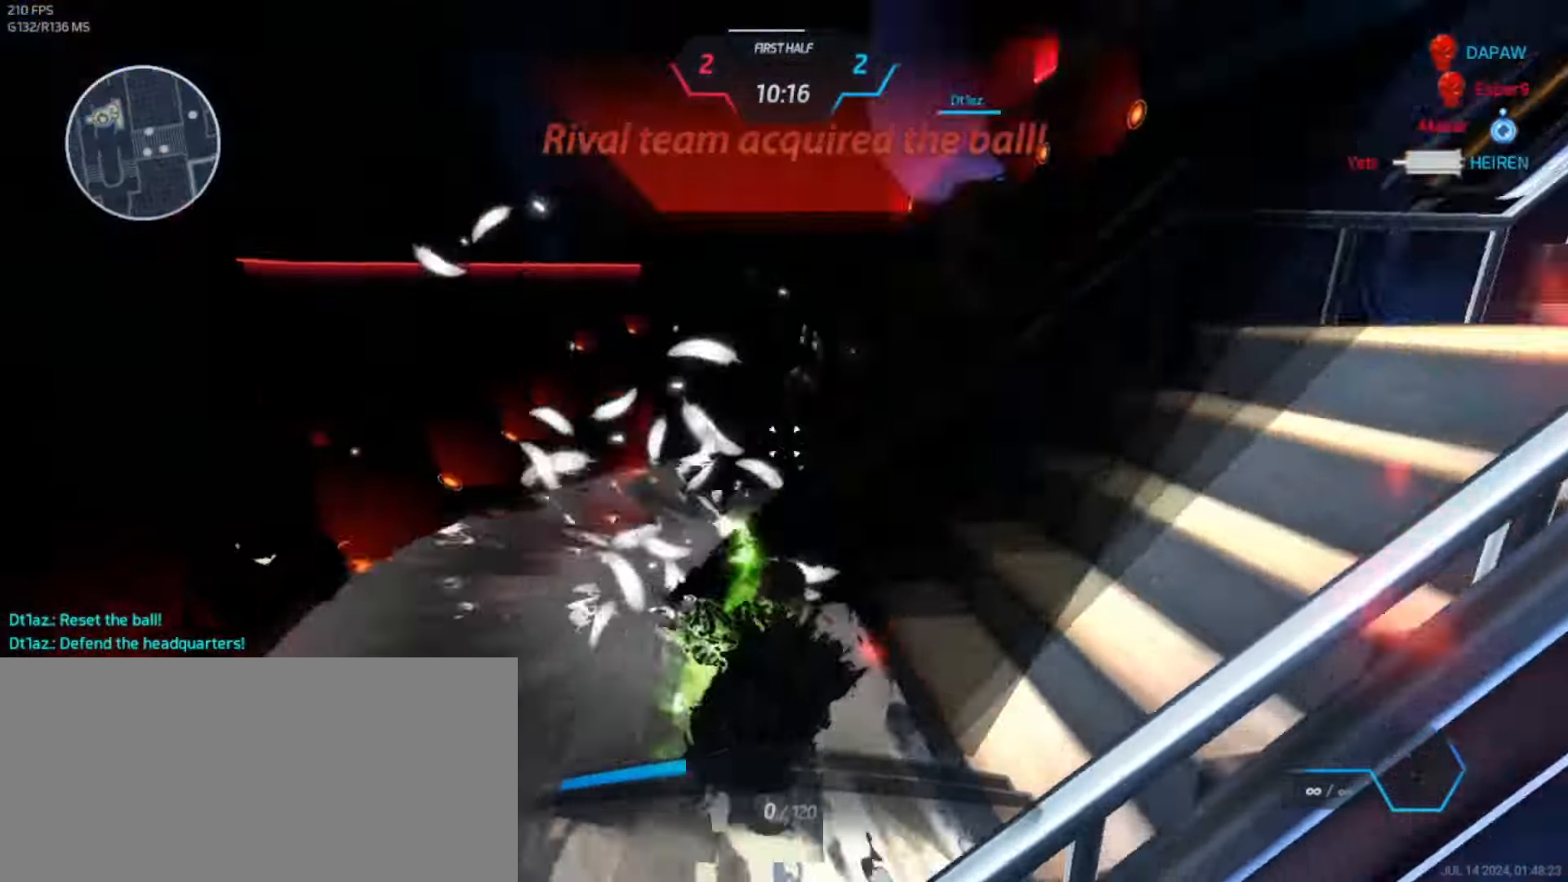
{"keys": [], "events": [[17, "a", "down"], [17, "d", "up"], [34, "space", "up"], [50, "s", "up"], [134, "a", "up"]]}